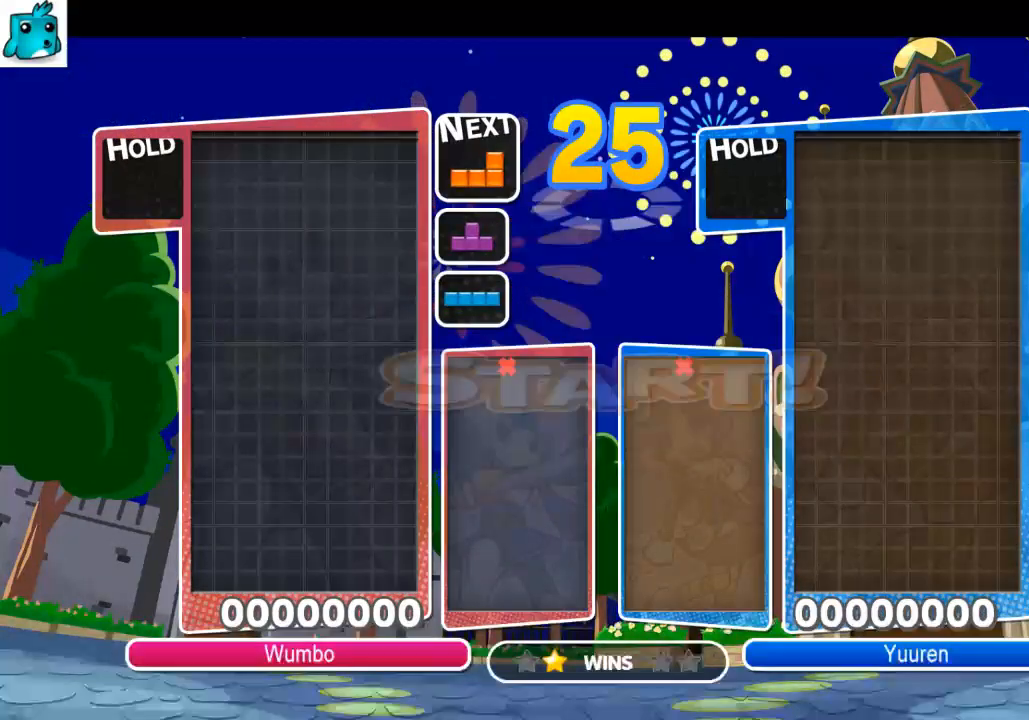
Gameplay with keyboard; each line is a JSON object with the keys held at the frame after it. "events" lists presses ("down") and releases ("up") of "c", "down", "left", "right", "up", "x" and "z" between this image and that frame as [ms after this image, input, new state], when the widget could be followed in between. No other keys are recorded. Mouse input is not recorded.
{"keys": ["left"], "events": [[467, "left", "down"]]}
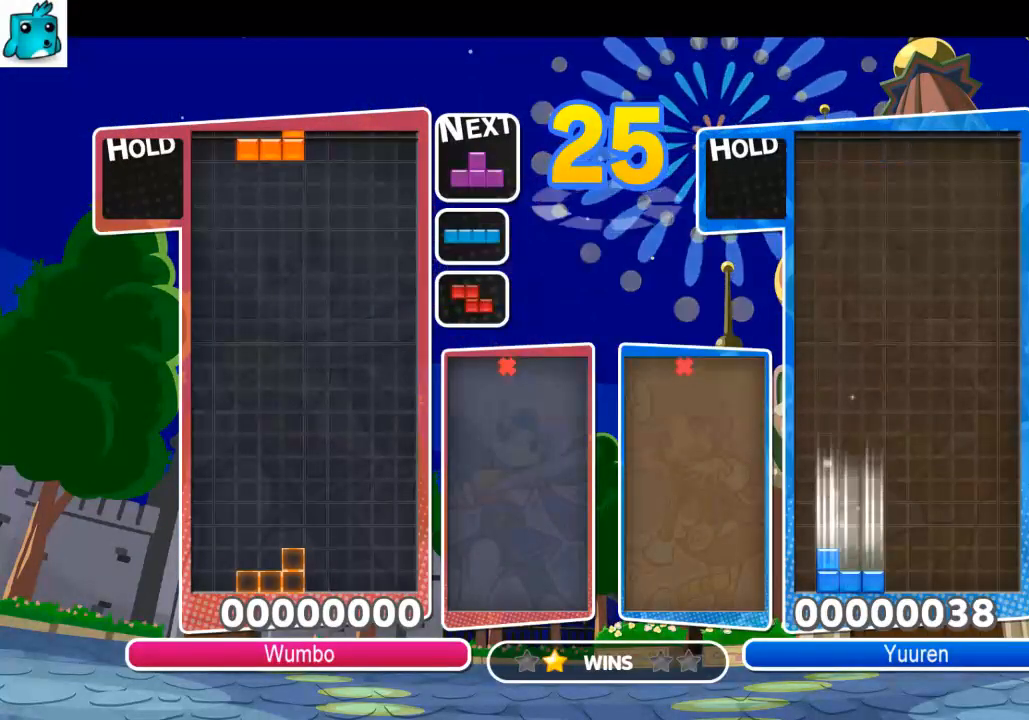
{"keys": ["right"], "events": [[300, "down", "down"], [300, "left", "up"], [333, "down", "up"], [433, "right", "down"]]}
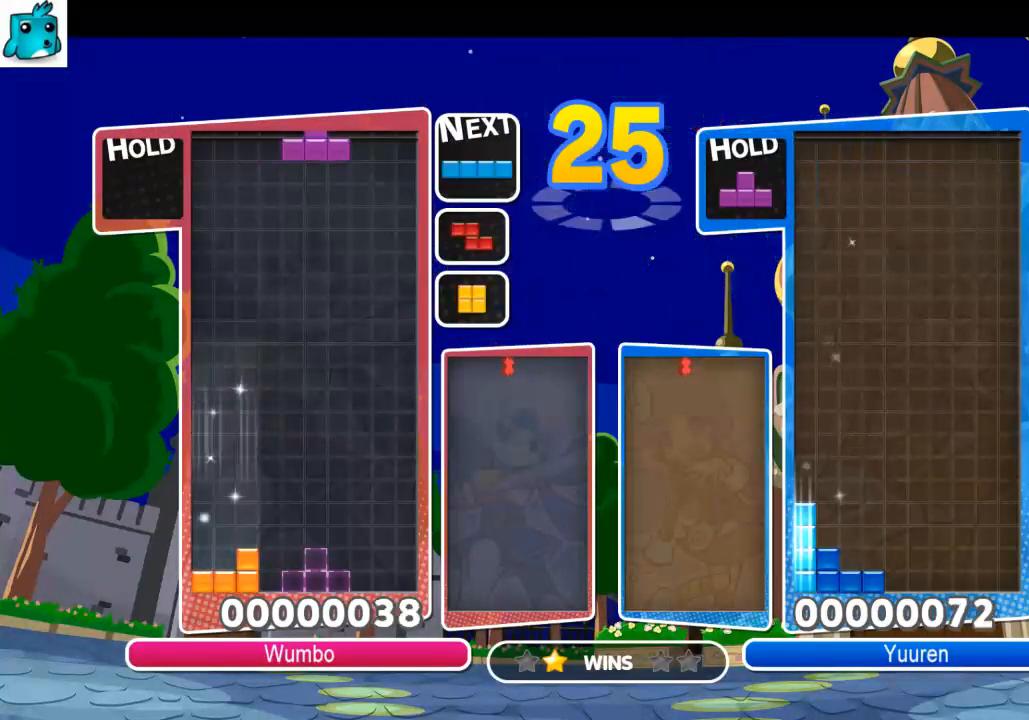
{"keys": ["c", "right"], "events": [[33, "right", "up"], [67, "right", "down"], [133, "down", "down"], [300, "down", "up"], [367, "c", "down"]]}
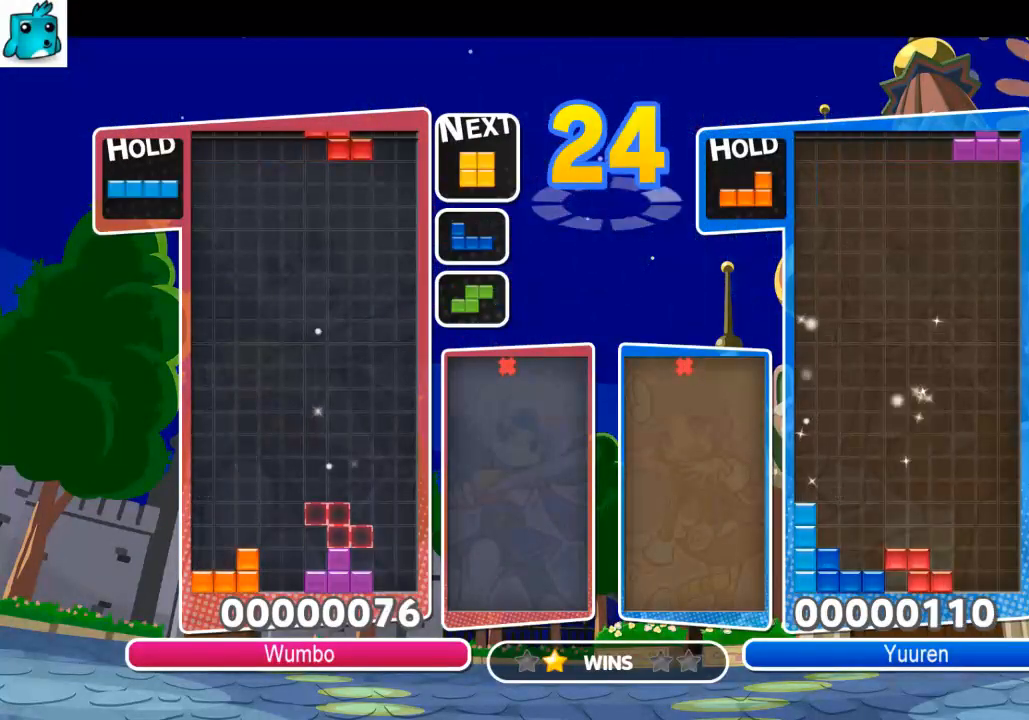
{"keys": ["left"], "events": [[33, "c", "up"], [167, "down", "down"], [233, "left", "down"], [233, "right", "up"], [267, "down", "up"]]}
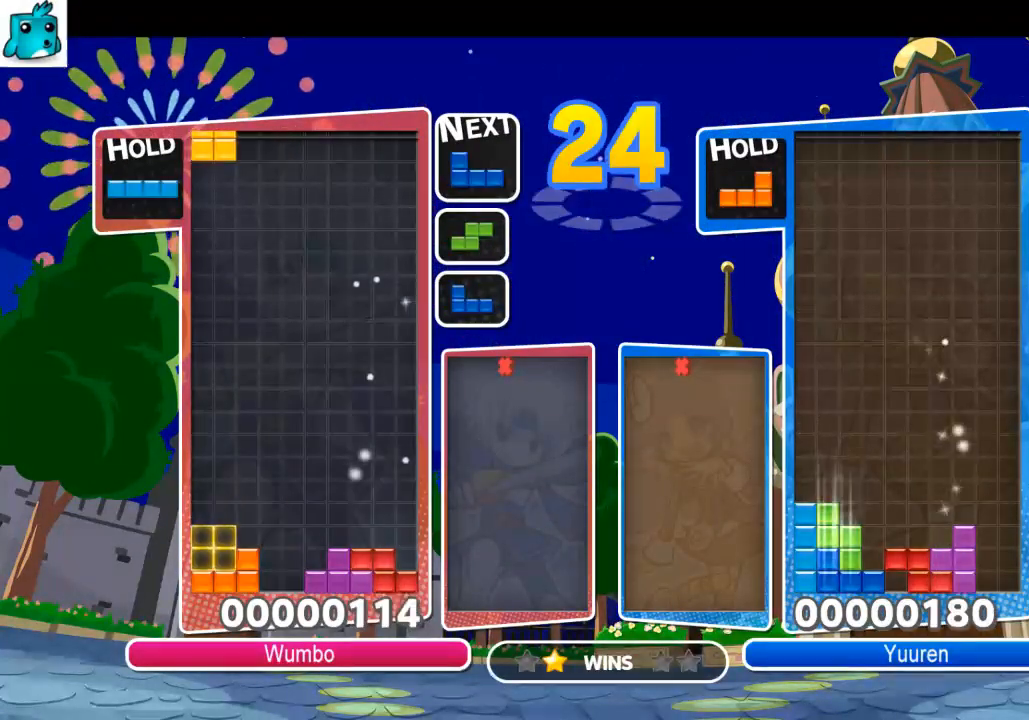
{"keys": ["down", "right"], "events": [[67, "down", "down"], [200, "down", "up"], [233, "x", "down"], [300, "x", "up"], [400, "x", "down"], [433, "down", "down"], [467, "left", "up"], [467, "right", "down"], [467, "x", "up"]]}
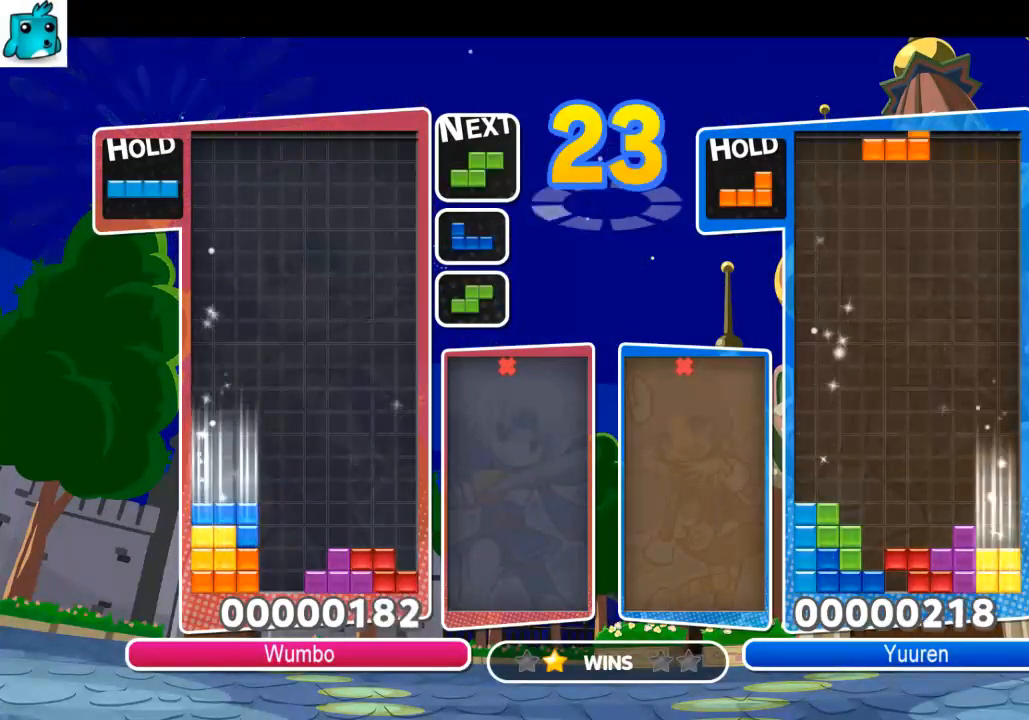
{"keys": ["c", "right"], "events": [[67, "down", "up"], [200, "x", "down"], [300, "down", "down"], [367, "x", "up"], [500, "c", "down"], [500, "down", "up"]]}
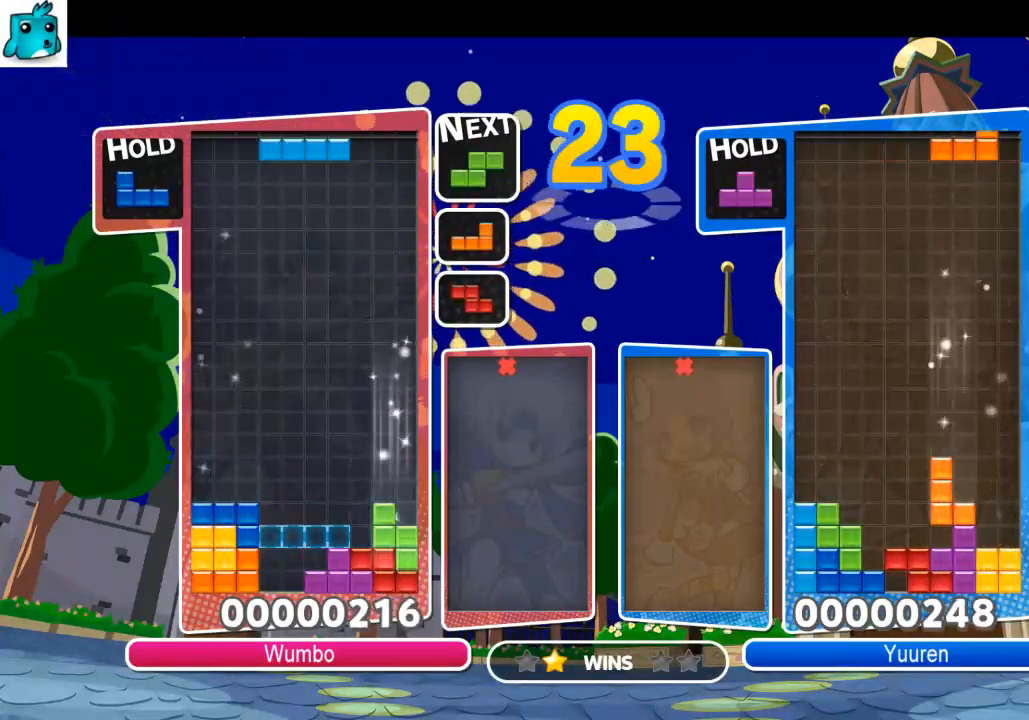
{"keys": ["right"], "events": [[133, "c", "up"], [233, "right", "up"], [267, "z", "down"], [333, "down", "down"], [367, "right", "down"], [433, "z", "up"], [467, "down", "up"]]}
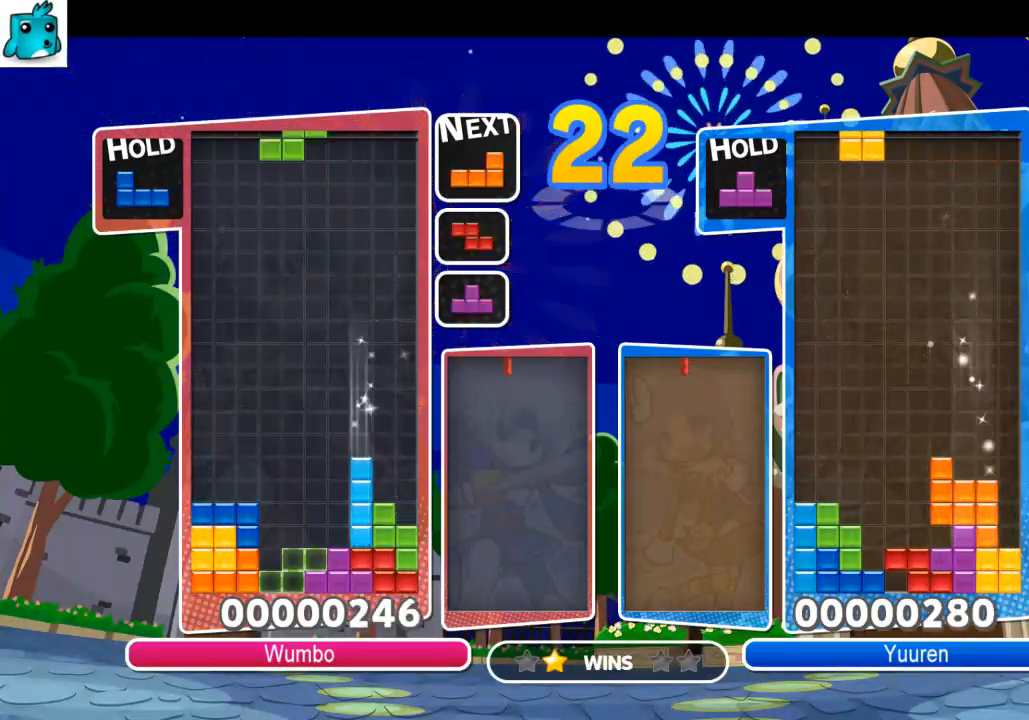
{"keys": ["left"], "events": [[67, "x", "down"], [200, "x", "up"], [233, "down", "down"], [300, "left", "down"], [300, "right", "up"], [400, "down", "up"]]}
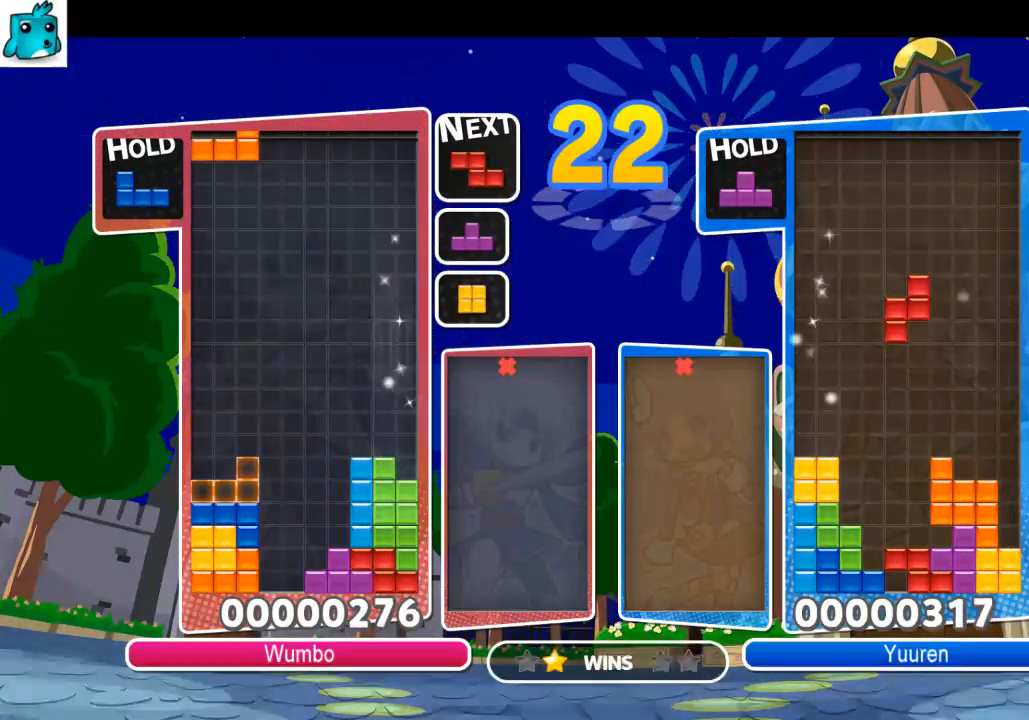
{"keys": ["x"], "events": [[133, "down", "down"], [267, "down", "up"], [433, "left", "up"], [500, "x", "down"]]}
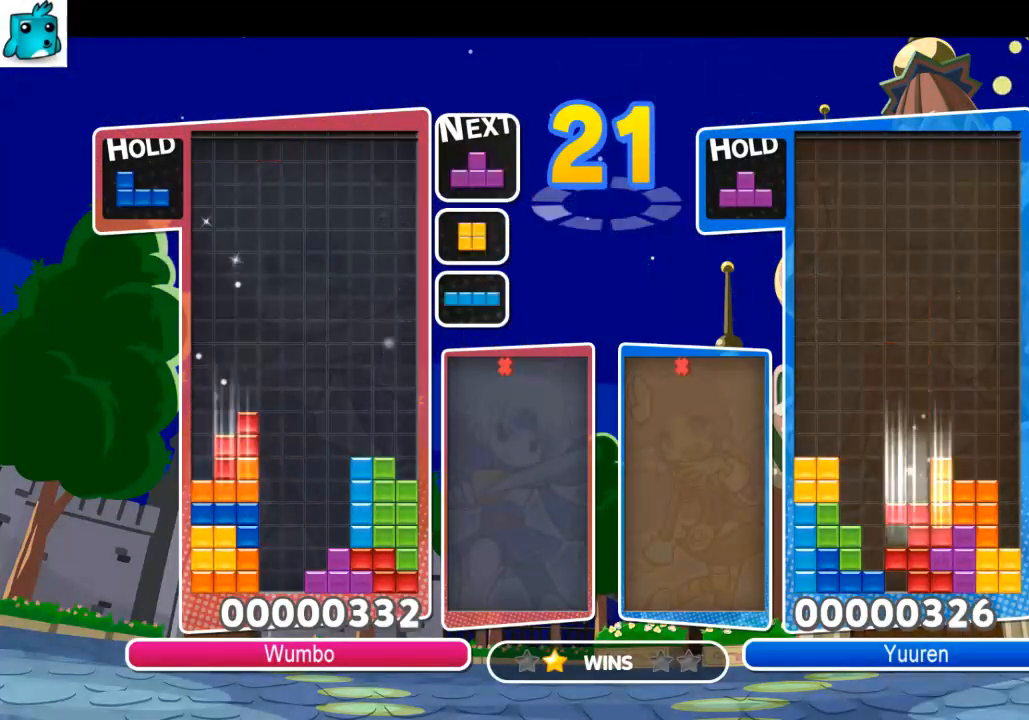
{"keys": ["down", "left"], "events": [[33, "down", "down"], [100, "down", "up"], [100, "left", "down"], [133, "x", "up"], [267, "c", "down"], [367, "x", "down"], [467, "c", "up"], [467, "down", "down"], [500, "x", "up"]]}
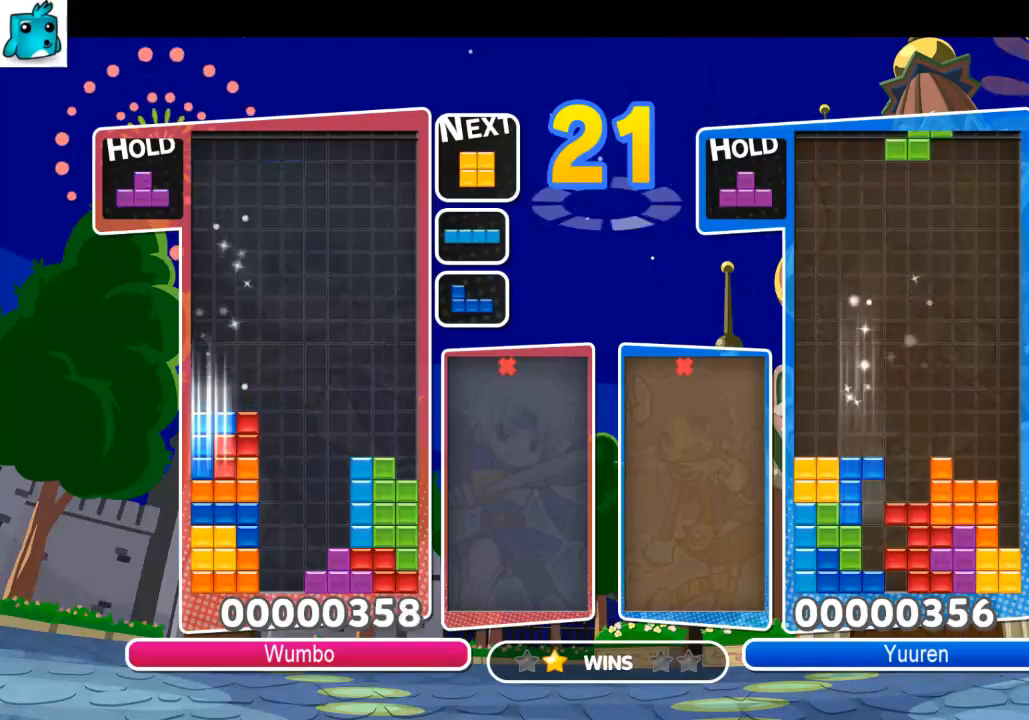
{"keys": ["down", "left"], "events": [[67, "left", "up"], [67, "right", "down"], [100, "down", "up"], [433, "left", "down"], [433, "right", "up"], [467, "down", "down"]]}
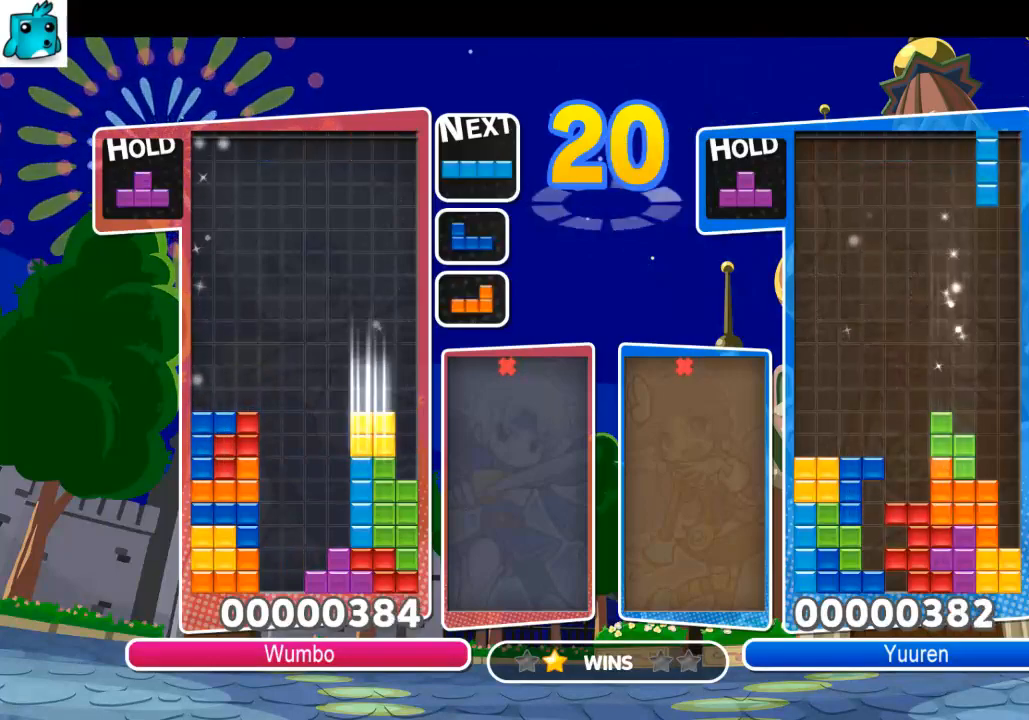
{"keys": ["down", "right"], "events": [[67, "left", "up"], [67, "right", "down"], [133, "down", "up"], [267, "x", "down"], [400, "down", "down"], [400, "x", "up"]]}
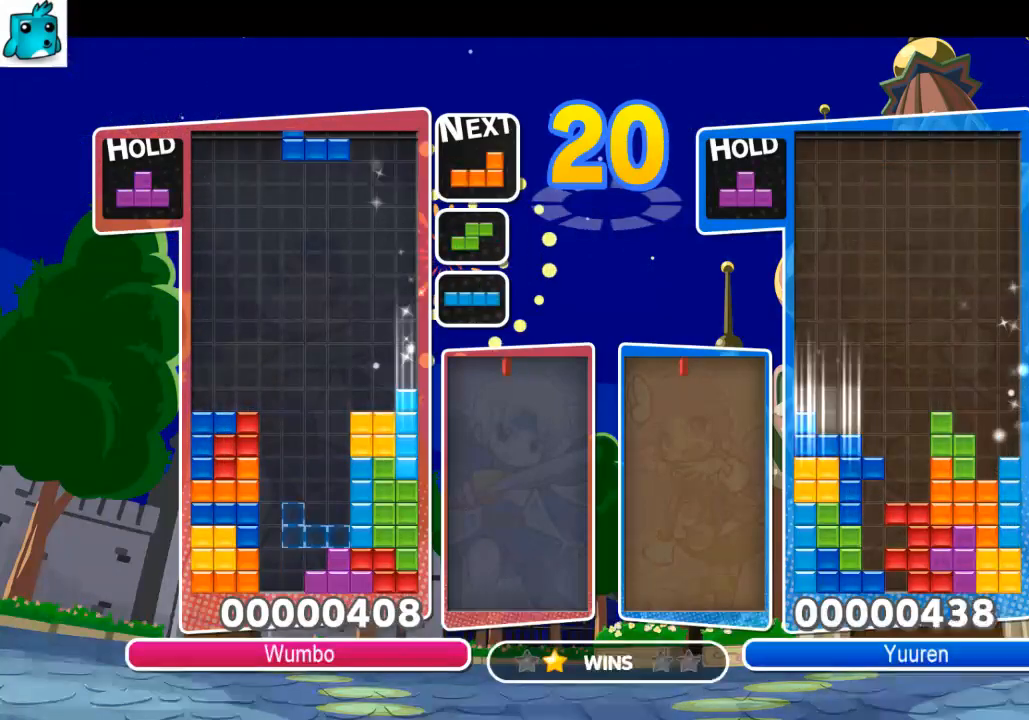
{"keys": ["down", "right"], "events": [[33, "down", "up"], [100, "c", "down"], [167, "x", "down"], [267, "c", "up"], [333, "x", "up"], [467, "down", "down"], [467, "right", "up"], [500, "right", "down"]]}
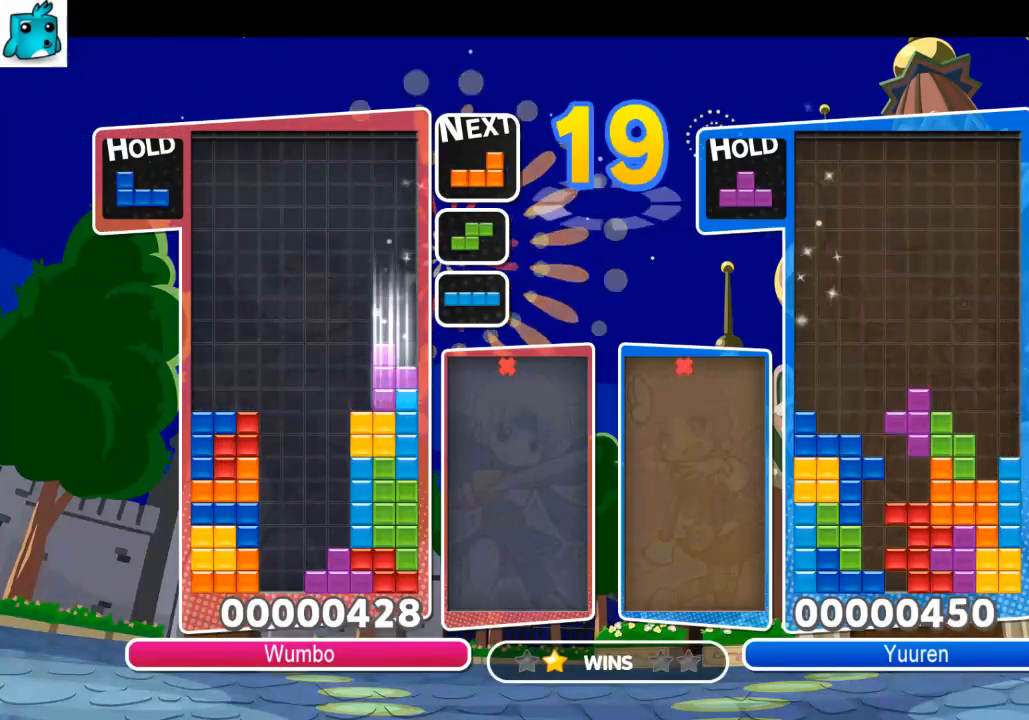
{"keys": ["left", "x"], "events": [[67, "down", "up"], [233, "left", "down"], [233, "right", "up"], [433, "x", "down"]]}
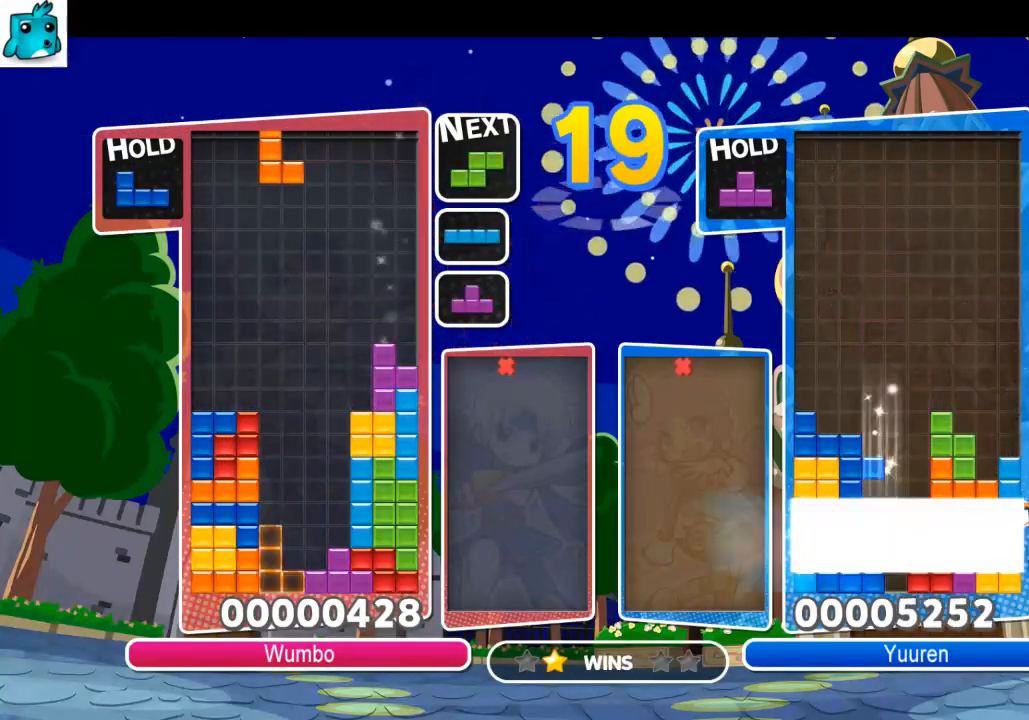
{"keys": [], "events": [[67, "x", "up"], [167, "down", "down"], [367, "down", "up"], [500, "left", "up"]]}
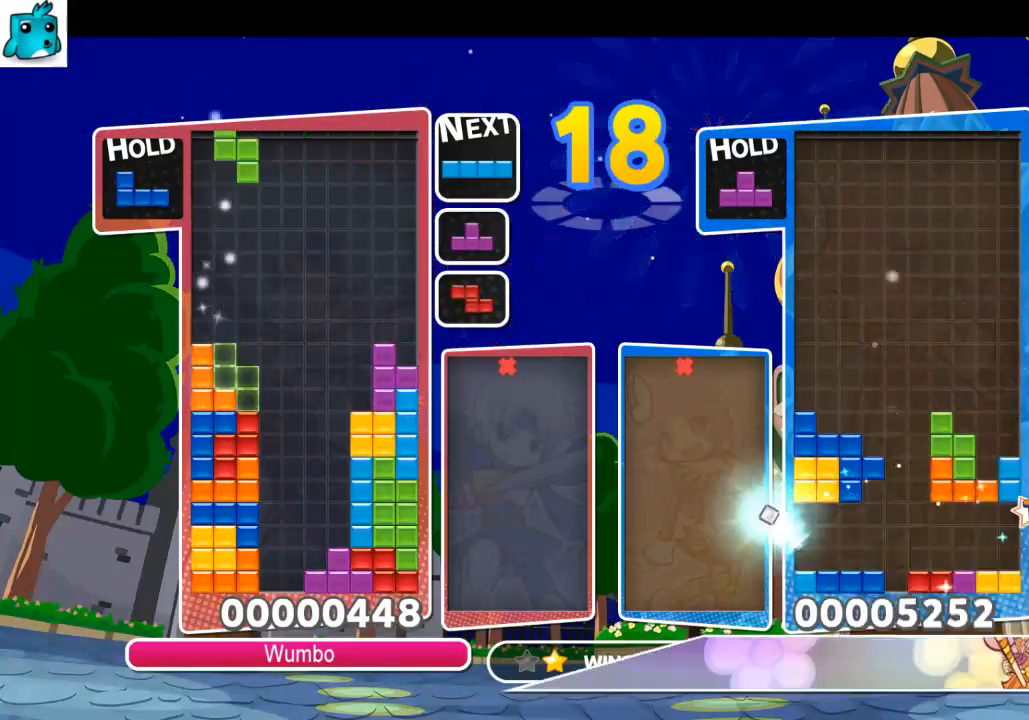
{"keys": ["z"], "events": [[33, "x", "down"], [100, "down", "down"], [133, "right", "down"], [133, "x", "up"], [233, "down", "up"], [467, "right", "up"], [500, "z", "down"]]}
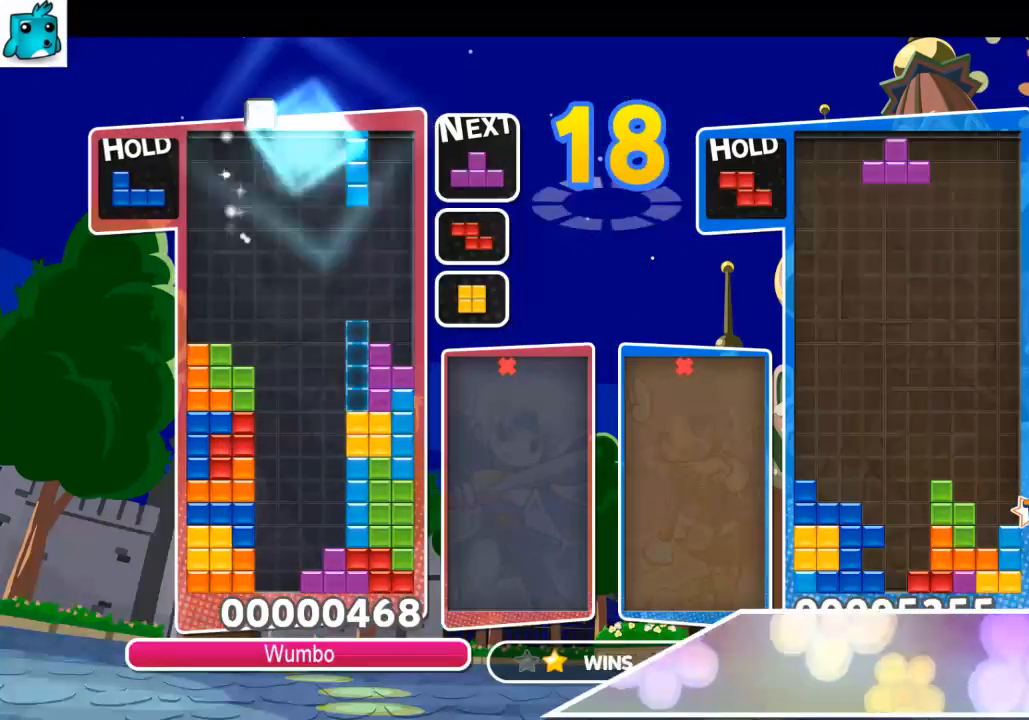
{"keys": ["right"], "events": [[67, "down", "down"], [100, "right", "down"], [100, "z", "up"], [200, "down", "up"]]}
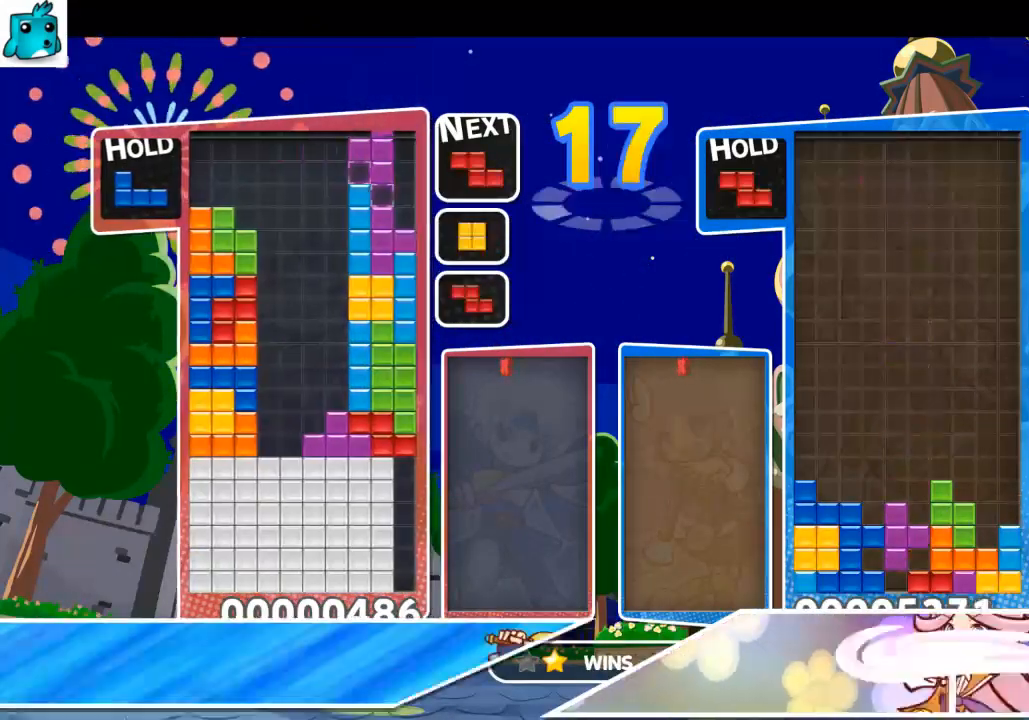
{"keys": ["c", "left"], "events": [[33, "z", "down"], [167, "z", "up"], [200, "down", "down"], [300, "left", "down"], [300, "right", "up"], [367, "down", "up"], [433, "c", "down"]]}
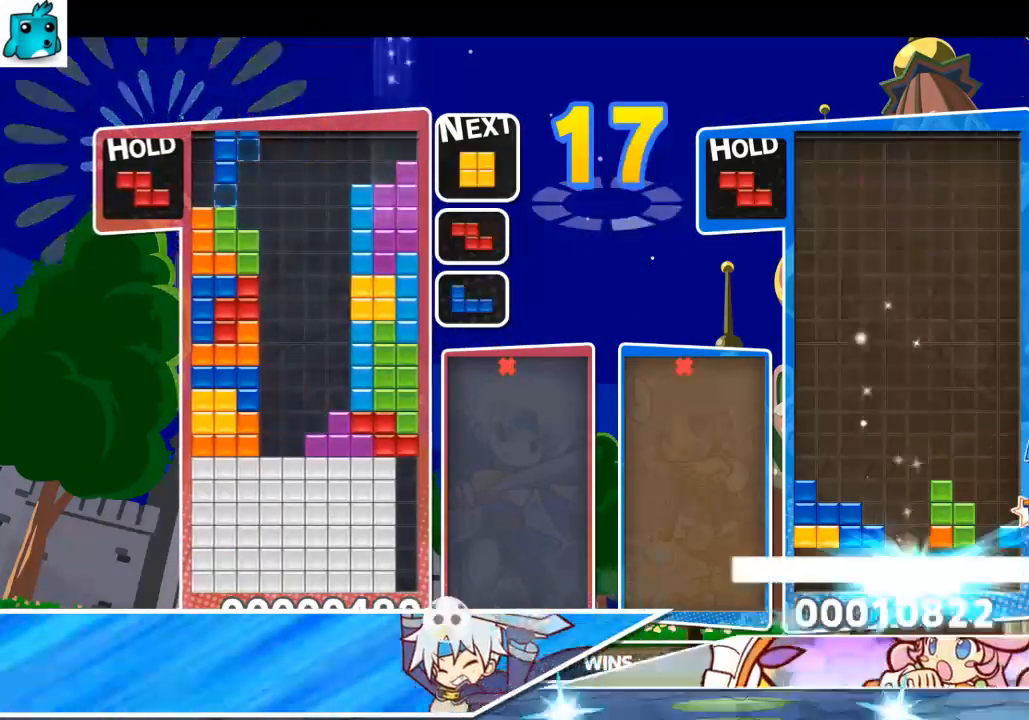
{"keys": [], "events": [[33, "x", "down"], [100, "c", "up"], [100, "x", "up"], [233, "x", "down"], [367, "down", "down"], [367, "left", "up"], [367, "x", "up"], [467, "down", "up"]]}
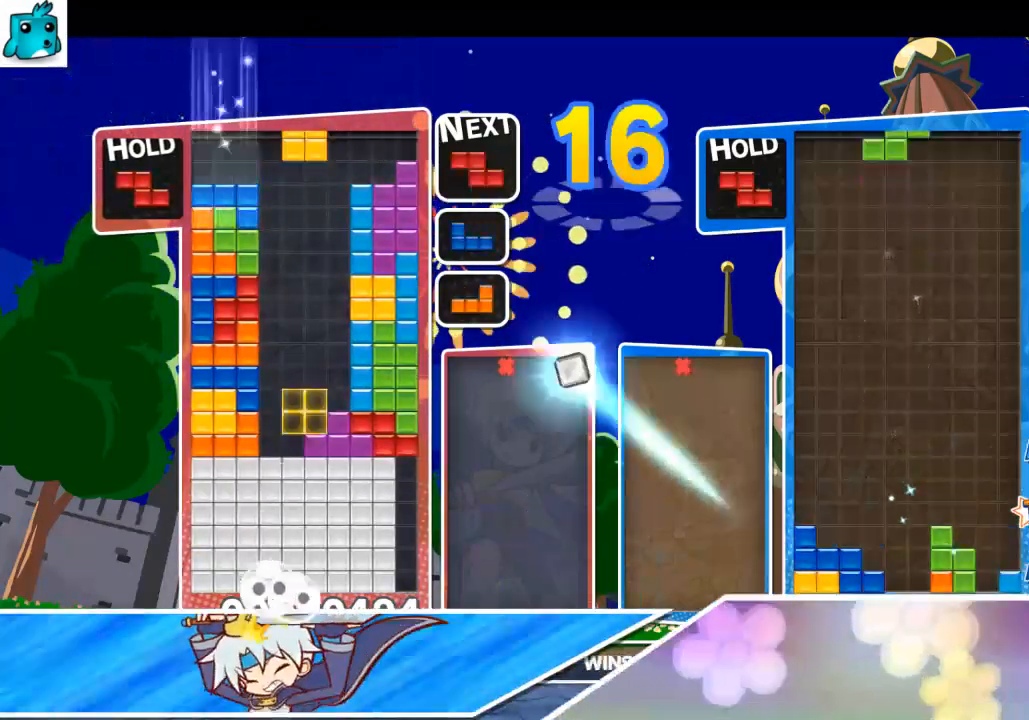
{"keys": ["down"], "events": [[333, "left", "down"], [400, "down", "down"], [433, "left", "up"]]}
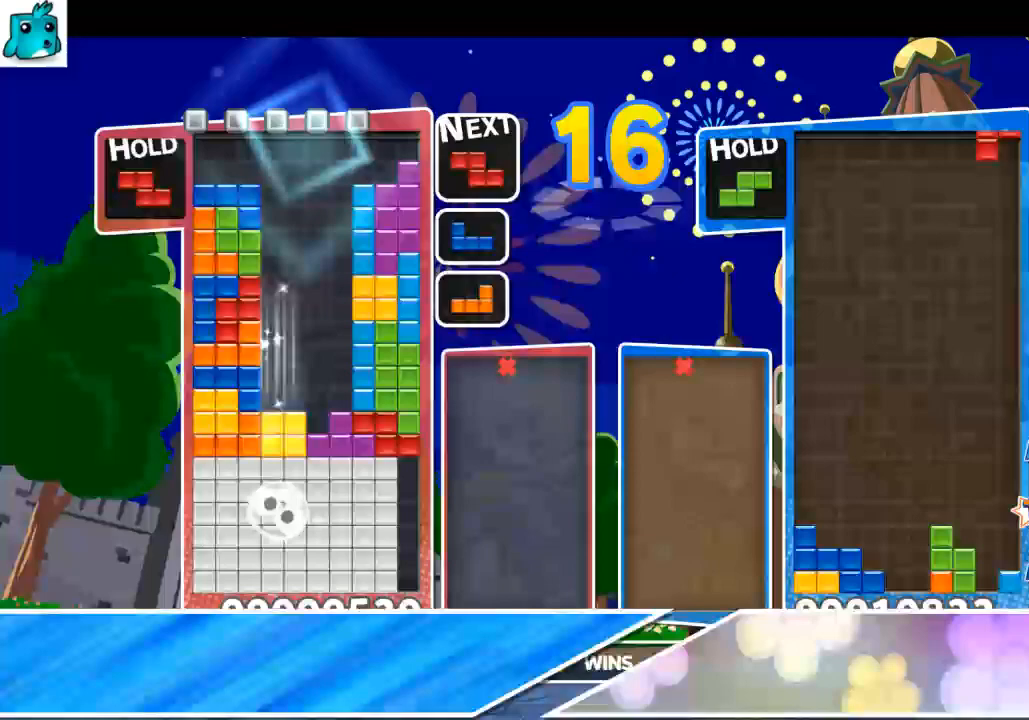
{"keys": [], "events": [[267, "down", "up"]]}
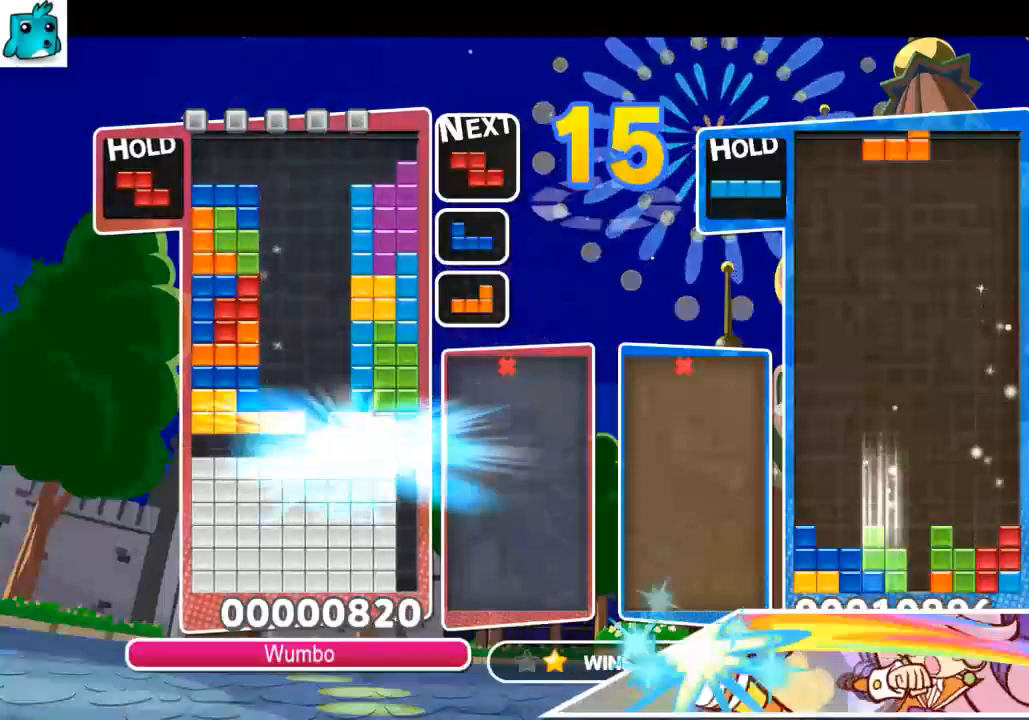
{"keys": [], "events": [[333, "right", "down"], [333, "x", "down"], [433, "right", "up"], [467, "x", "up"]]}
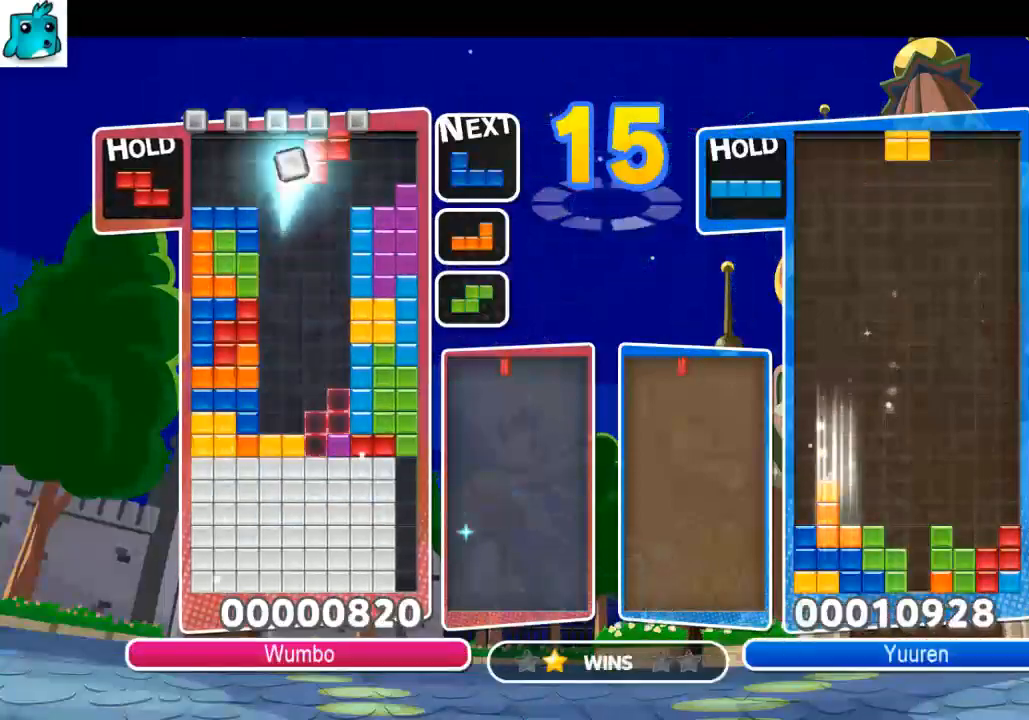
{"keys": ["down"], "events": [[67, "down", "down"], [167, "down", "up"], [300, "down", "down"], [333, "down", "up"], [433, "down", "down"]]}
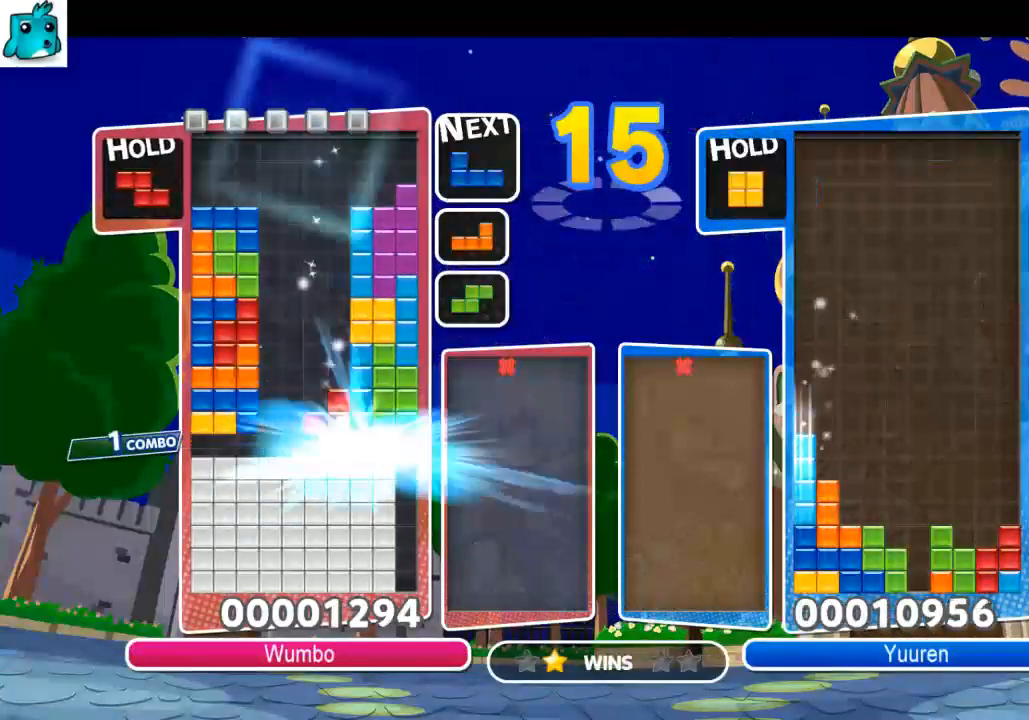
{"keys": ["down"], "events": [[33, "down", "up"], [133, "down", "down"], [200, "down", "up"], [300, "down", "down"], [400, "down", "up"], [500, "down", "down"]]}
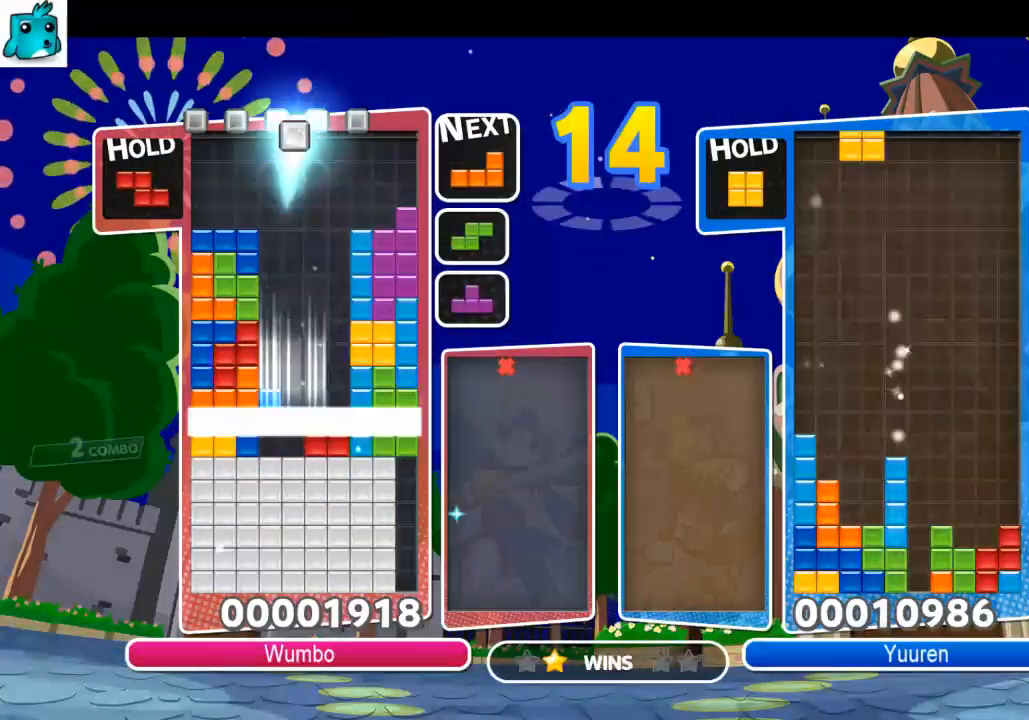
{"keys": [], "events": [[33, "down", "up"], [133, "down", "down"], [233, "down", "up"], [333, "down", "down"], [467, "down", "up"]]}